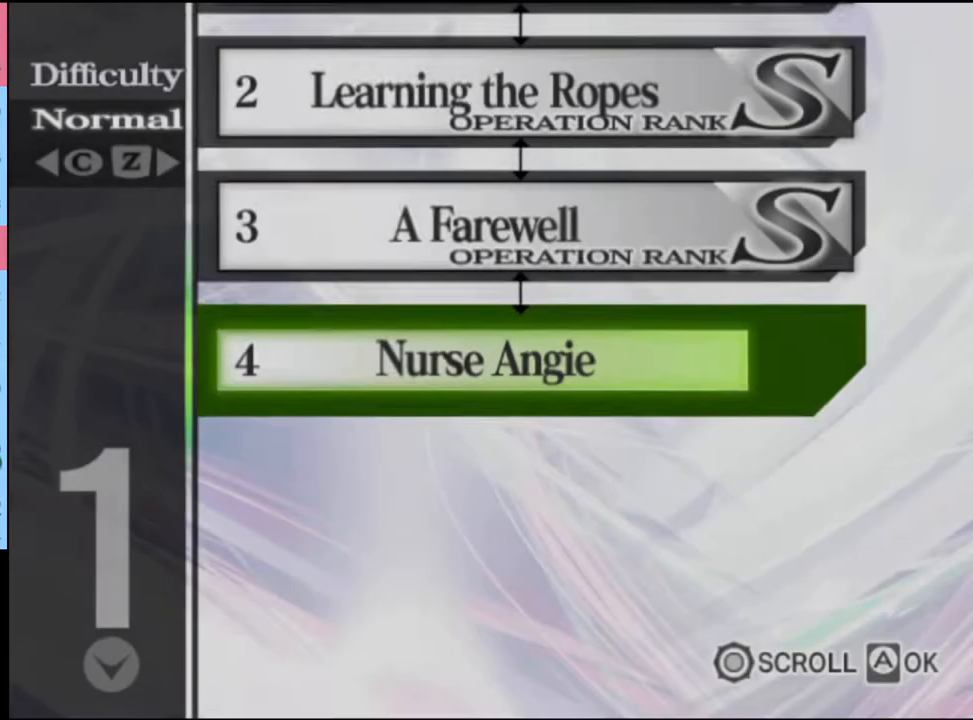
Gameplay with keyboard and mouse; each line is a JSON object with the keys and mouse buttons held at the frame after it. "events" lists presses ("down") and releases ("up") of "a", "alt", "c", "d", "e", "f", "q", "r", "s", "shift", "space", "v", "w", "mouse_left", "mouse_wheel", "mouse_right", "mouse_mb4" and "mouse_mb5" between this image and that frame as [ms after this image, input, new state], when the widget could be followed in between. "mouse_left", "mouse_wheel", "mouse_right", "mouse_mb4", "mouse_mb5" = the "left", "wheel", "right", "mb4", "mb5" buttons of the "mouse" list. No other keys are recorded. "wheel" means that the mouse wheel is clicked or scrolled. Mouse movement is not recorded.
{"keys": [], "mouse": [], "events": []}
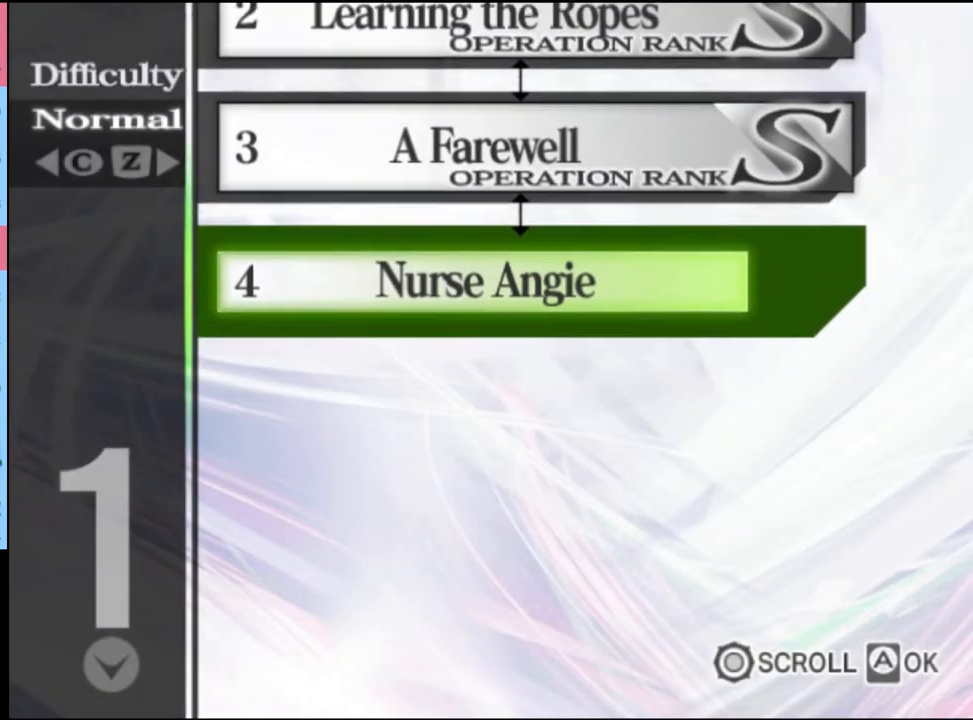
{"keys": [], "mouse": [], "events": [[33, "mouse_left", "down"], [133, "mouse_left", "up"], [200, "mouse_left", "down"], [300, "mouse_left", "up"], [367, "mouse_left", "down"], [467, "mouse_left", "up"]]}
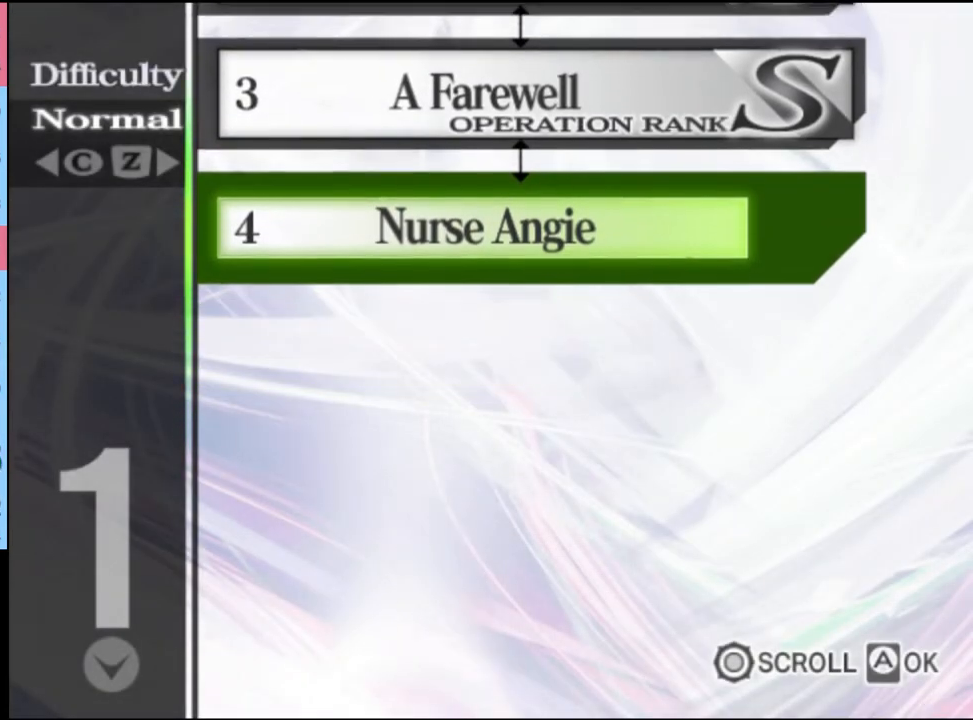
{"keys": [], "mouse": [], "events": [[67, "mouse_left", "down"], [133, "mouse_left", "up"], [200, "mouse_left", "down"], [300, "mouse_left", "up"], [367, "mouse_left", "down"], [467, "mouse_left", "up"]]}
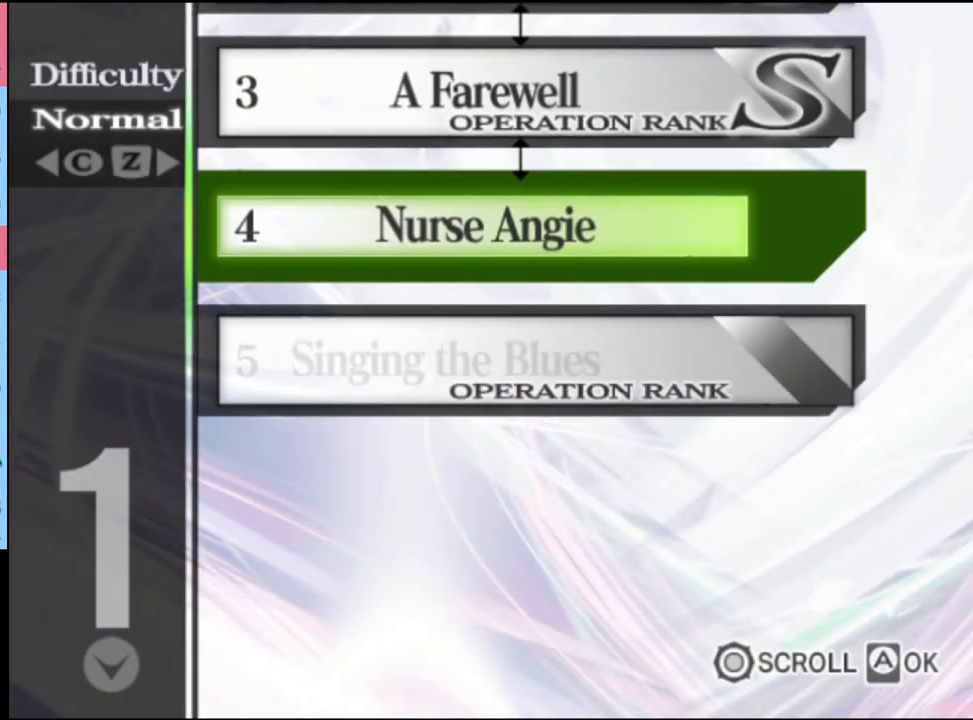
{"keys": [], "mouse": ["left"], "events": [[33, "mouse_left", "down"], [133, "mouse_left", "up"], [233, "mouse_left", "down"], [300, "mouse_left", "up"], [367, "mouse_left", "down"], [433, "mouse_left", "up"], [500, "mouse_left", "down"]]}
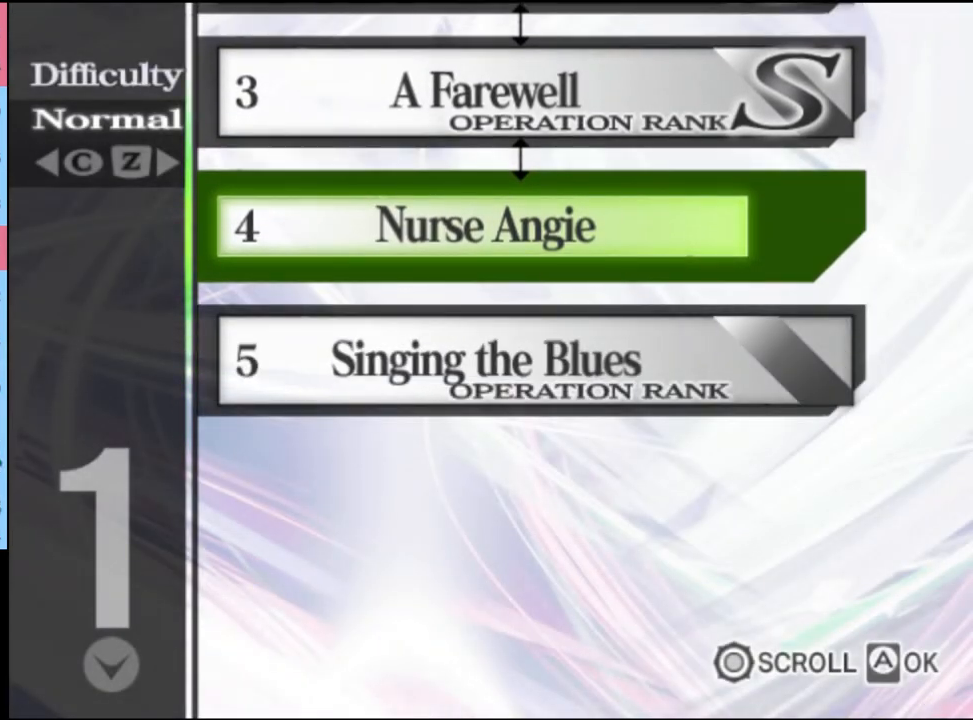
{"keys": [], "mouse": [], "events": [[100, "mouse_left", "up"], [200, "mouse_left", "down"], [267, "mouse_left", "up"], [367, "mouse_left", "down"], [467, "mouse_left", "up"]]}
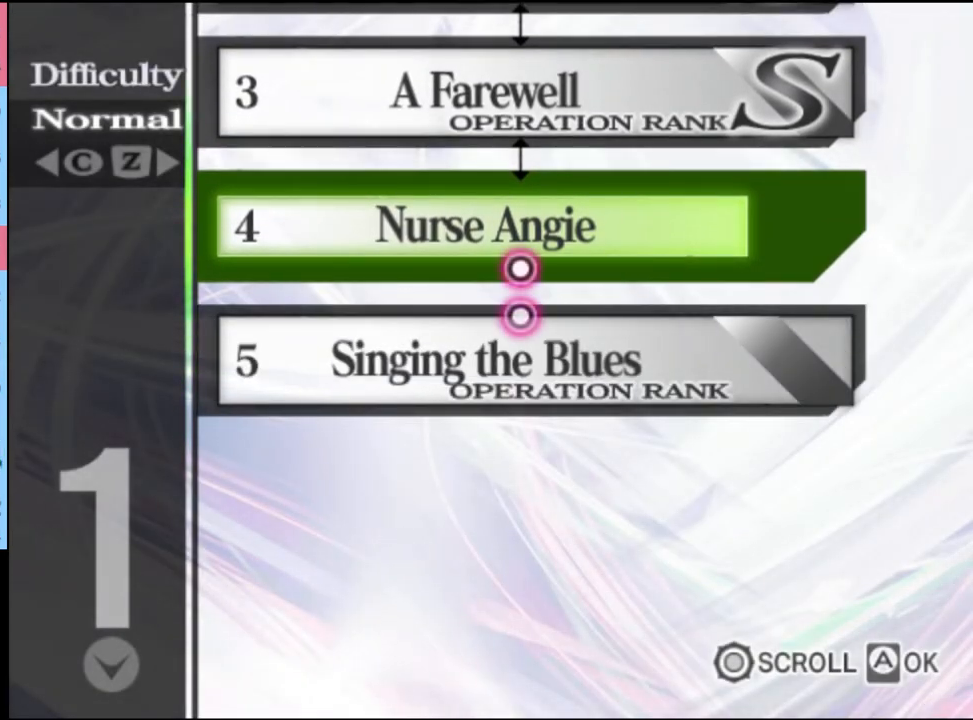
{"keys": [], "mouse": ["left"], "events": [[33, "mouse_left", "down"], [133, "mouse_left", "up"], [200, "mouse_left", "down"], [300, "mouse_left", "up"], [333, "mouse_left", "down"], [433, "mouse_left", "up"], [500, "mouse_left", "down"]]}
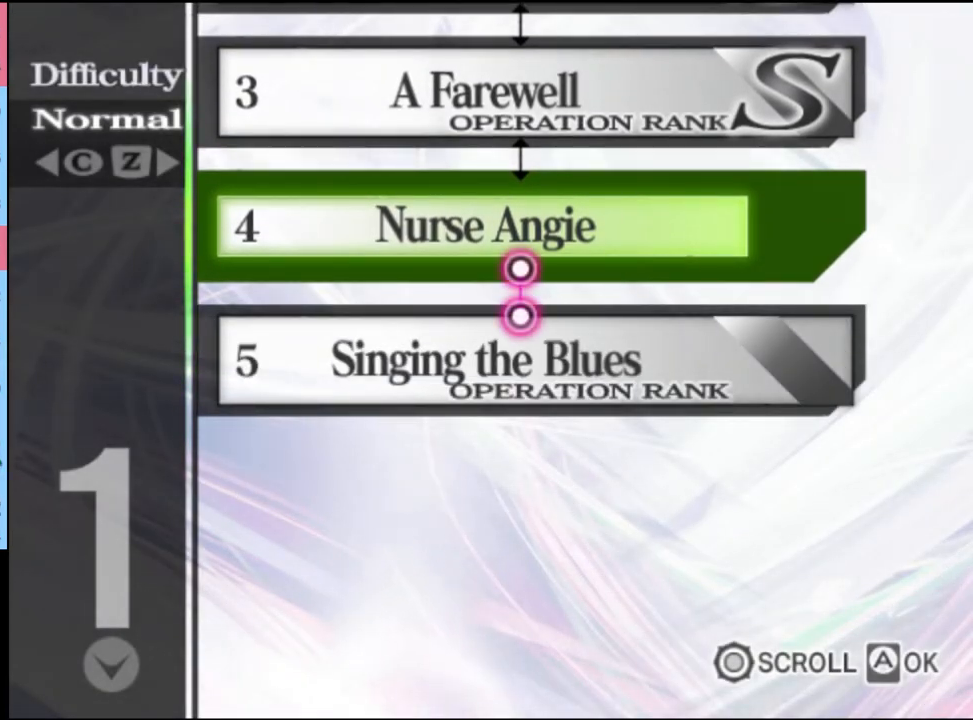
{"keys": [], "mouse": ["left"], "events": [[67, "mouse_left", "up"], [133, "mouse_left", "down"], [233, "mouse_left", "up"], [300, "mouse_left", "down"], [400, "mouse_left", "up"], [467, "mouse_left", "down"]]}
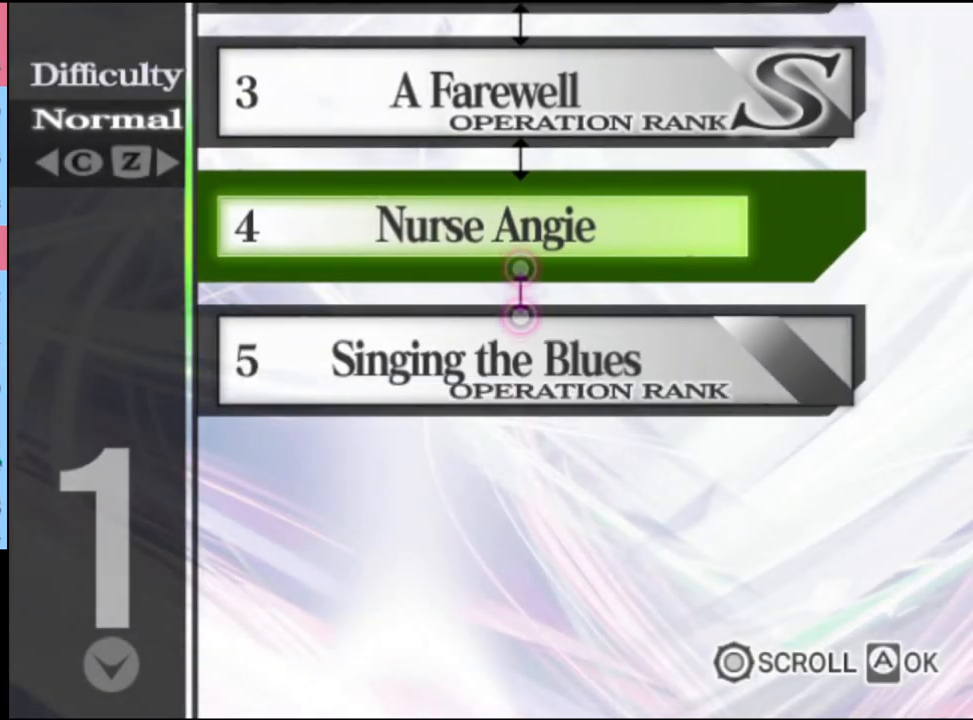
{"keys": [], "mouse": ["left"], "events": [[33, "mouse_left", "up"], [100, "mouse_left", "down"], [200, "mouse_left", "up"], [267, "mouse_left", "down"], [333, "mouse_left", "up"], [433, "mouse_left", "down"]]}
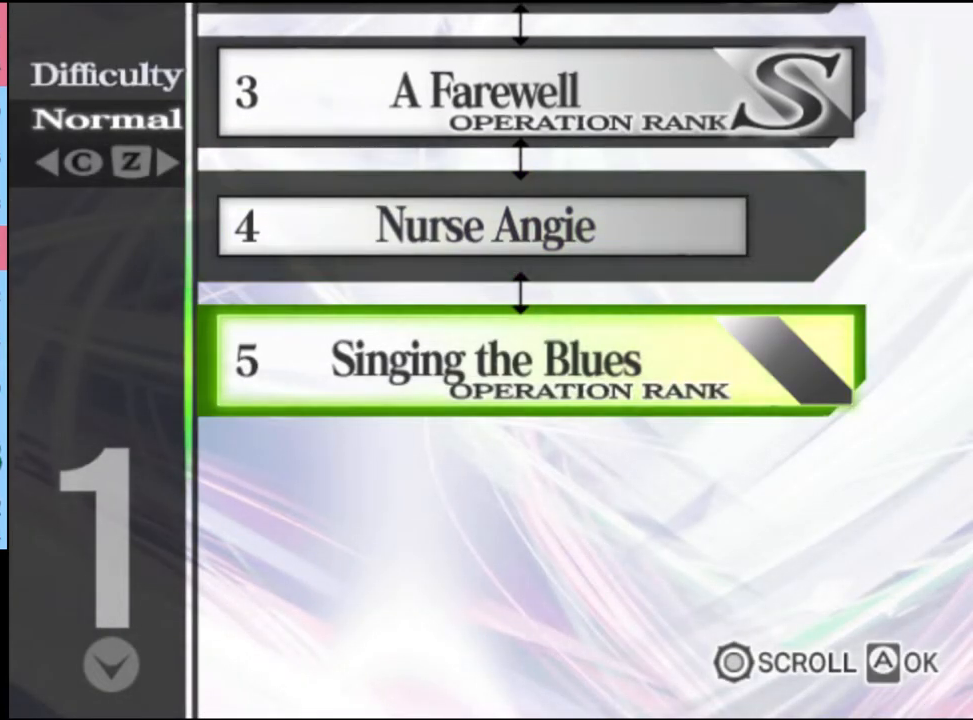
{"keys": [], "mouse": [], "events": [[33, "mouse_left", "up"], [67, "mouse_left", "down"], [133, "mouse_left", "up"], [233, "mouse_left", "down"], [300, "mouse_left", "up"], [367, "mouse_left", "down"], [433, "mouse_left", "up"]]}
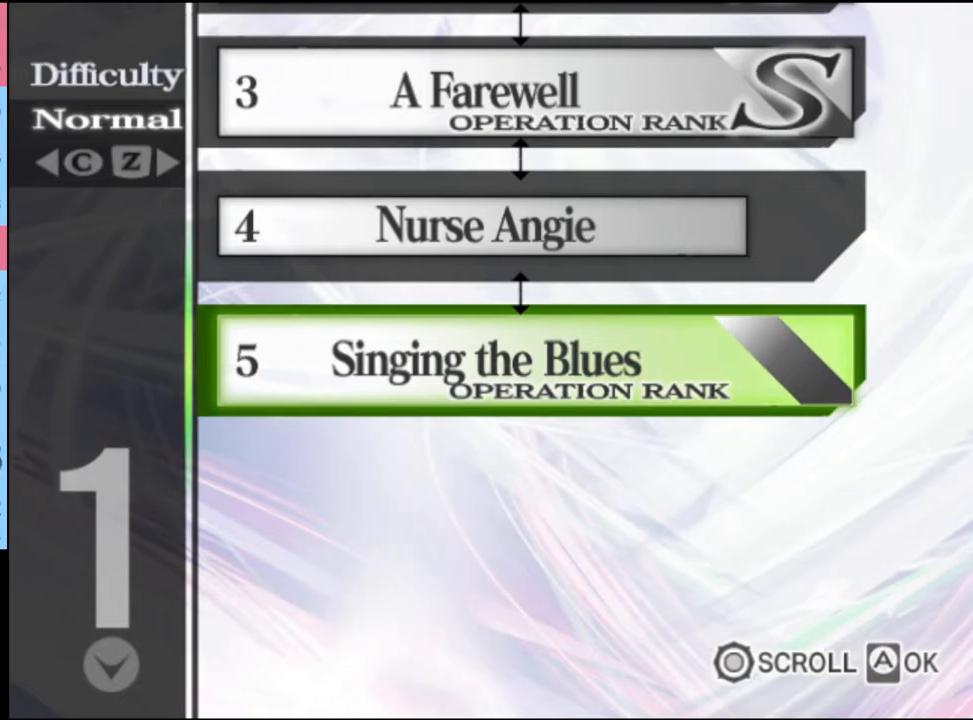
{"keys": [], "mouse": [], "events": []}
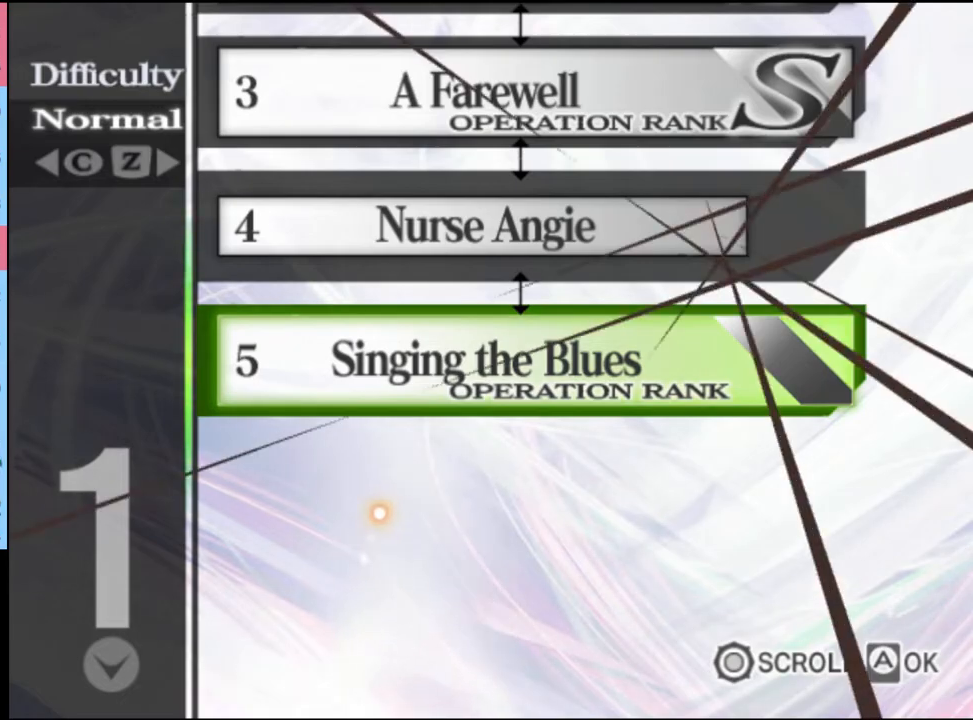
{"keys": [], "mouse": ["left"], "events": [[167, "mouse_left", "down"], [233, "mouse_left", "up"], [300, "mouse_left", "down"], [367, "mouse_left", "up"], [433, "mouse_left", "down"]]}
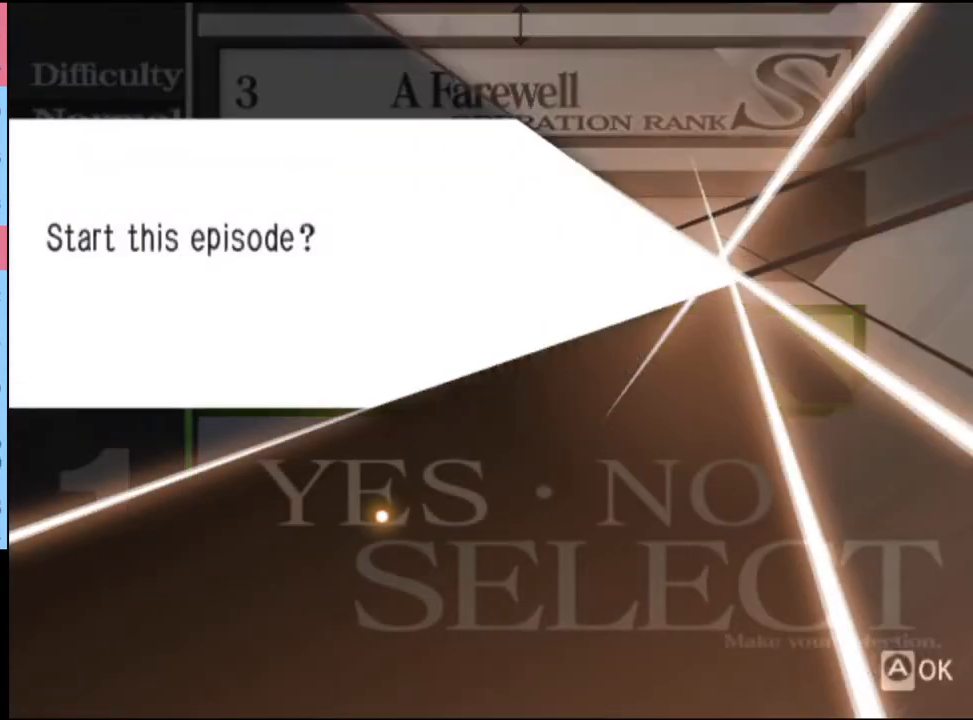
{"keys": [], "mouse": ["left"], "events": [[33, "mouse_left", "up"], [67, "mouse_left", "down"], [167, "mouse_left", "up"], [233, "mouse_left", "down"], [300, "mouse_left", "up"], [367, "mouse_left", "down"], [433, "mouse_left", "up"], [500, "mouse_left", "down"]]}
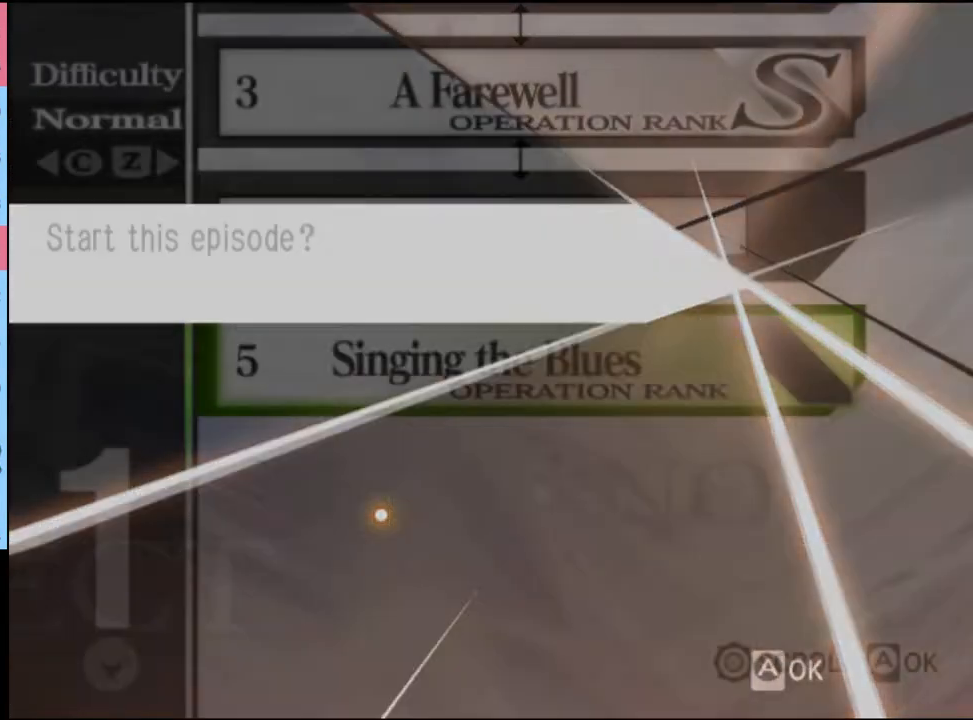
{"keys": [], "mouse": [], "events": [[100, "mouse_left", "up"], [233, "mouse_left", "down"], [300, "mouse_left", "up"], [367, "mouse_left", "down"], [467, "mouse_left", "up"]]}
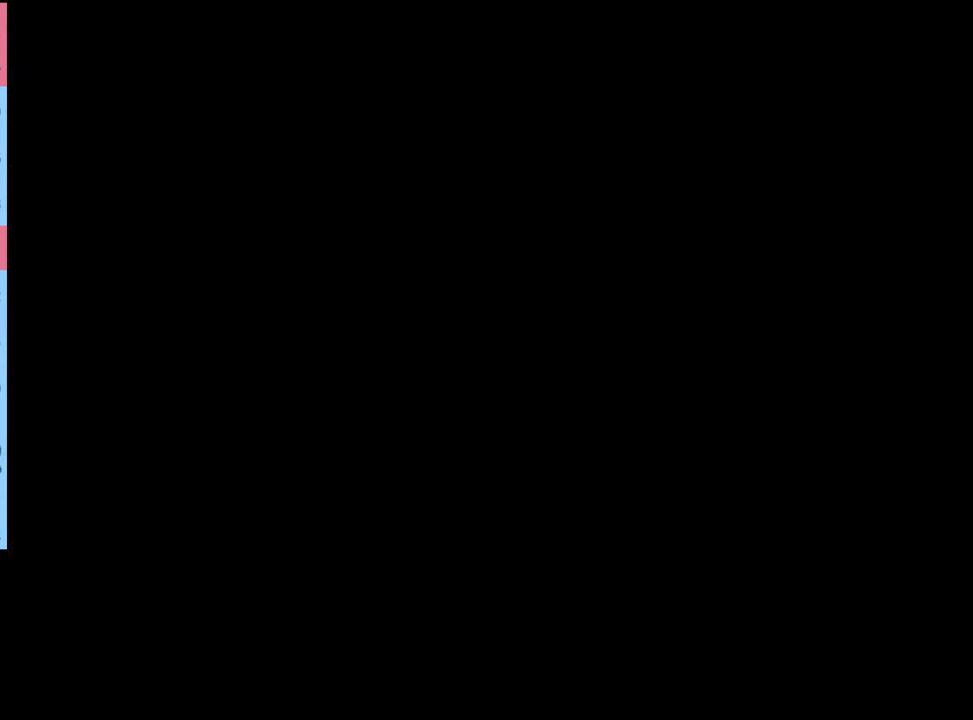
{"keys": [], "mouse": ["left"], "events": [[33, "mouse_left", "down"], [100, "mouse_left", "up"], [167, "mouse_left", "down"], [267, "mouse_left", "up"], [333, "mouse_left", "down"], [400, "mouse_left", "up"], [467, "mouse_left", "down"]]}
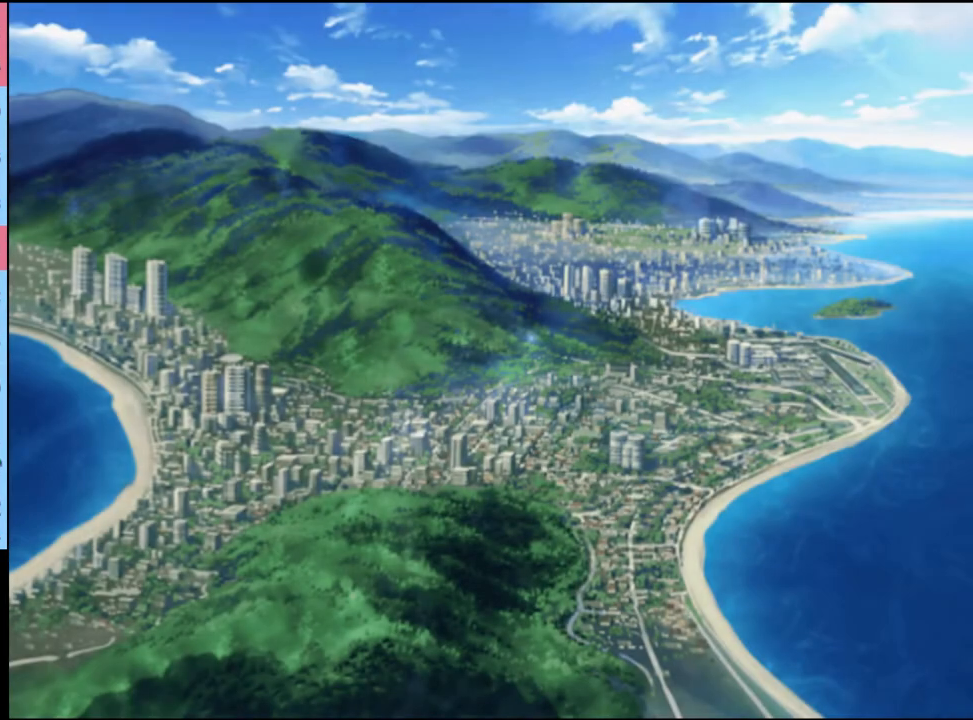
{"keys": [], "mouse": ["left"], "events": [[67, "mouse_left", "up"], [133, "mouse_left", "down"], [200, "mouse_left", "up"], [300, "mouse_left", "down"], [367, "mouse_left", "up"], [433, "mouse_left", "down"]]}
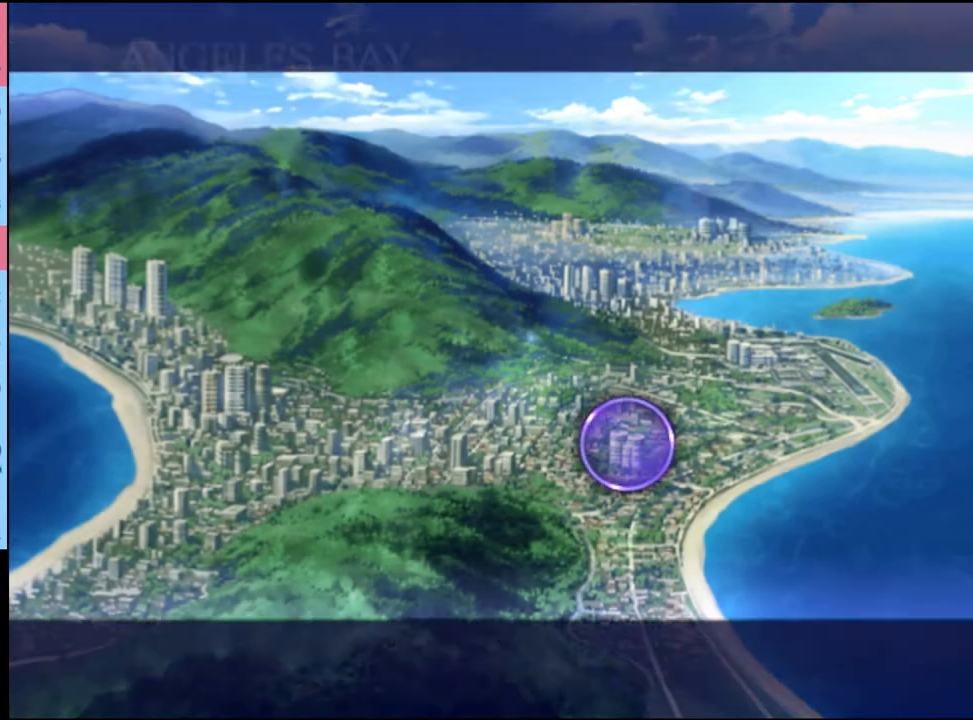
{"keys": [], "mouse": [], "events": [[33, "mouse_left", "up"], [100, "mouse_left", "down"], [167, "mouse_left", "up"], [233, "mouse_left", "down"], [300, "mouse_left", "up"], [367, "mouse_left", "down"], [467, "mouse_left", "up"]]}
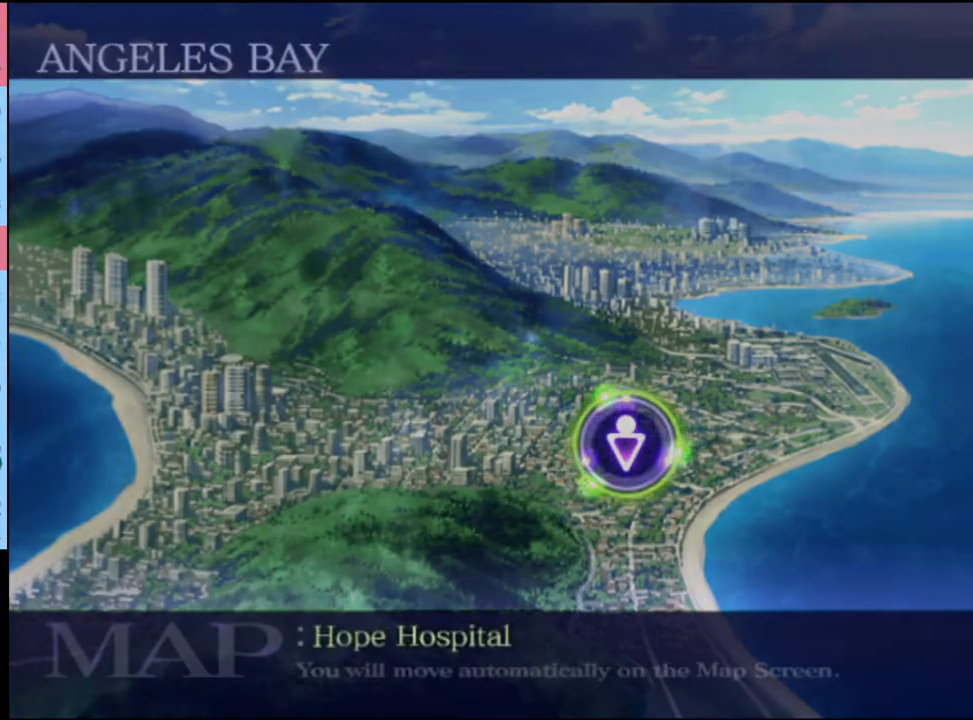
{"keys": [], "mouse": ["left"], "events": [[33, "mouse_left", "down"], [100, "mouse_left", "up"], [167, "mouse_left", "down"], [267, "mouse_left", "up"], [333, "mouse_left", "down"], [400, "mouse_left", "up"], [467, "mouse_left", "down"]]}
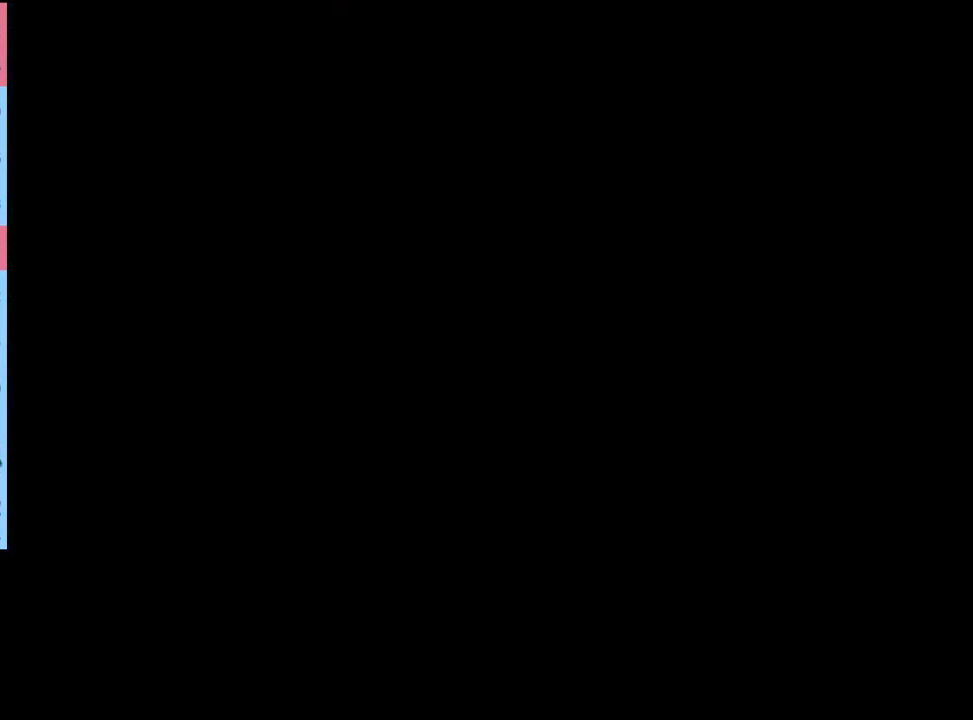
{"keys": [], "mouse": [], "events": [[67, "mouse_left", "up"], [133, "mouse_left", "down"], [333, "mouse_left", "up"], [433, "mouse_left", "down"], [500, "mouse_left", "up"]]}
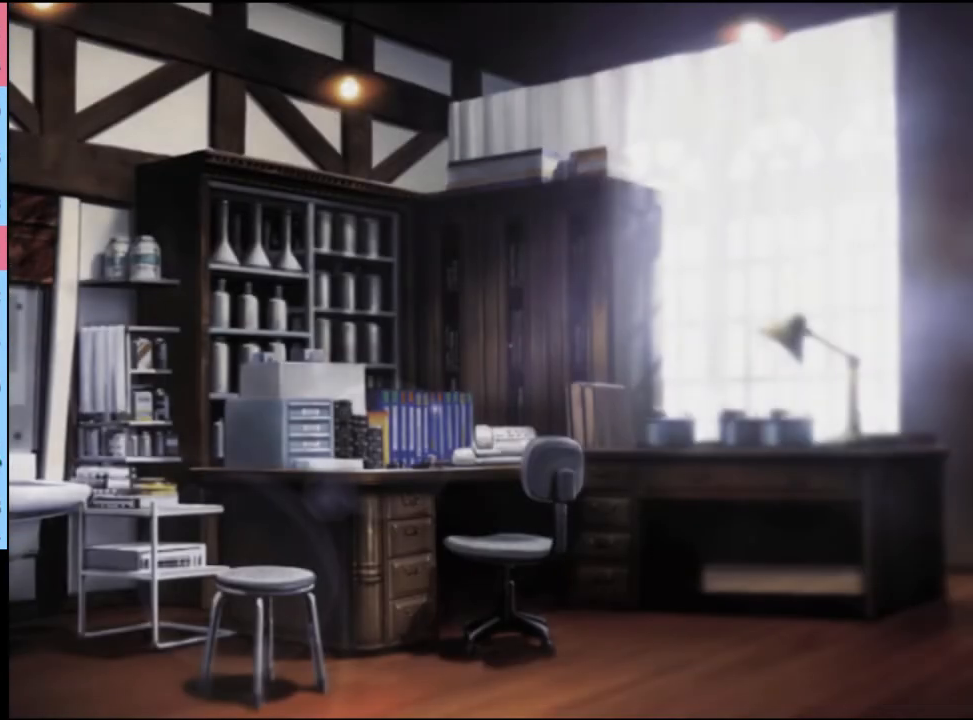
{"keys": [], "mouse": [], "events": [[67, "mouse_left", "down"], [167, "mouse_left", "up"], [233, "mouse_left", "down"], [300, "mouse_left", "up"], [367, "mouse_left", "down"], [433, "mouse_left", "up"]]}
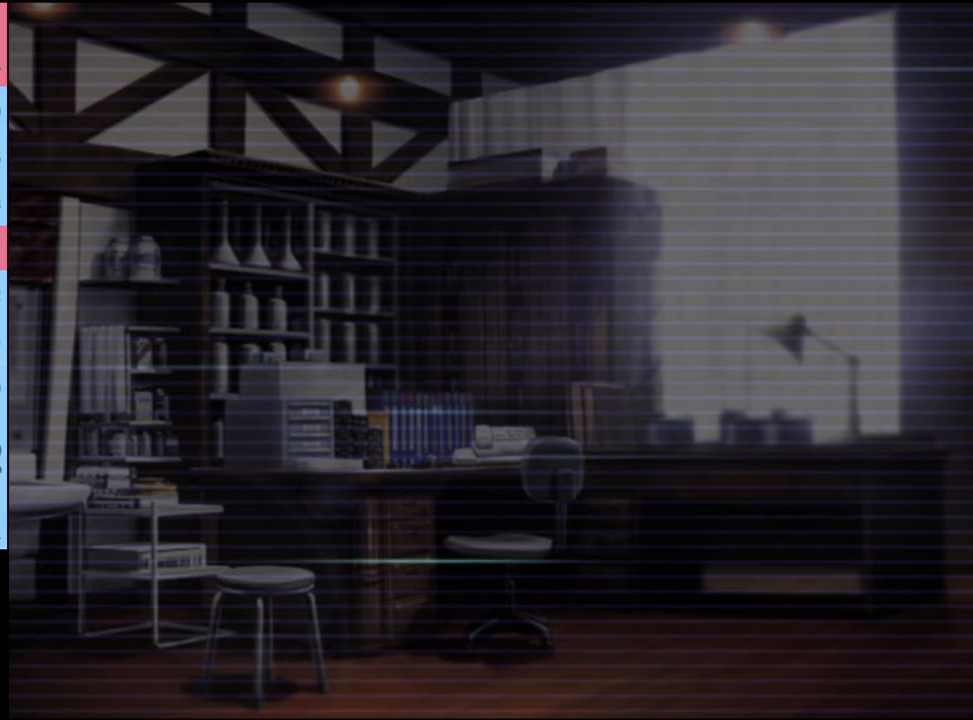
{"keys": [], "mouse": ["left"], "events": [[33, "mouse_left", "down"], [100, "mouse_left", "up"], [167, "mouse_left", "down"], [233, "mouse_left", "up"], [333, "mouse_left", "down"], [433, "mouse_left", "up"], [500, "mouse_left", "down"]]}
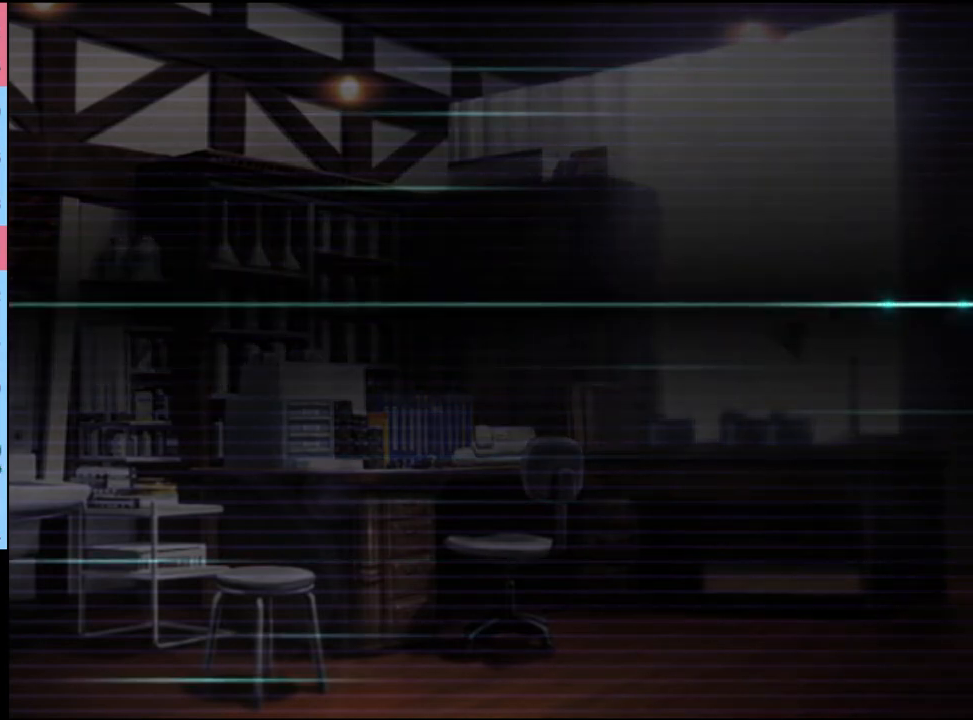
{"keys": [], "mouse": ["left"], "events": [[33, "mouse_left", "up"], [133, "mouse_left", "down"], [233, "mouse_left", "up"], [333, "mouse_left", "down"], [367, "mouse_left", "up"], [467, "mouse_left", "down"]]}
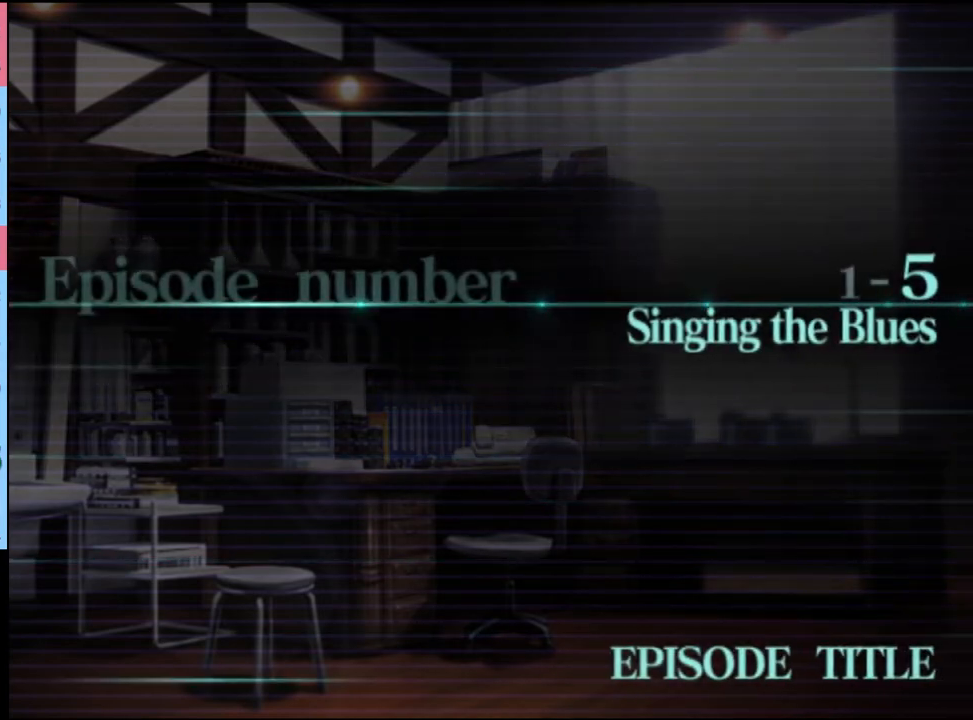
{"keys": [], "mouse": [], "events": [[33, "mouse_left", "up"], [133, "mouse_left", "down"], [167, "mouse_left", "up"], [233, "mouse_left", "down"], [333, "mouse_left", "up"], [400, "mouse_left", "down"], [467, "mouse_left", "up"]]}
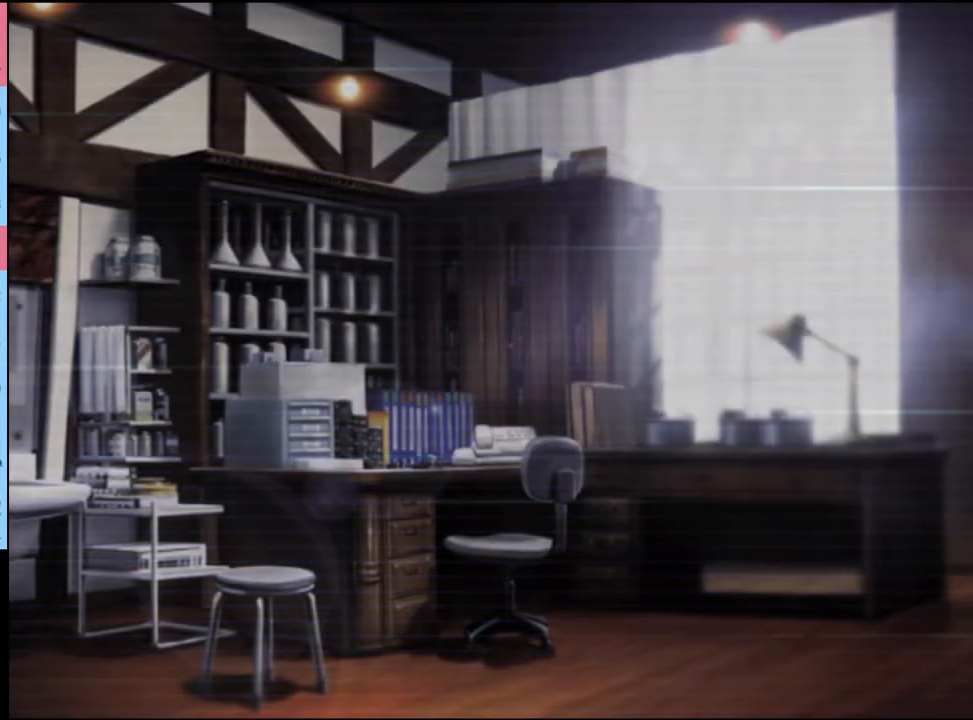
{"keys": [], "mouse": [], "events": [[33, "q", "down"], [133, "q", "up"], [200, "q", "down"], [267, "q", "up"], [367, "q", "down"], [433, "q", "up"]]}
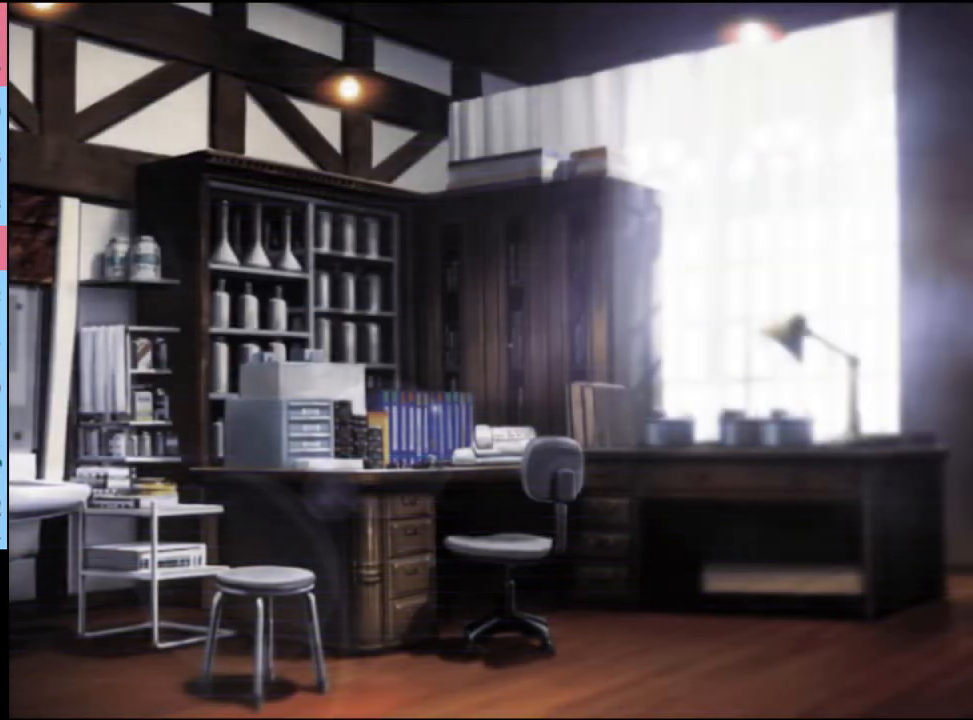
{"keys": [], "mouse": [], "events": [[33, "q", "down"], [133, "q", "up"], [267, "q", "down"], [367, "q", "up"]]}
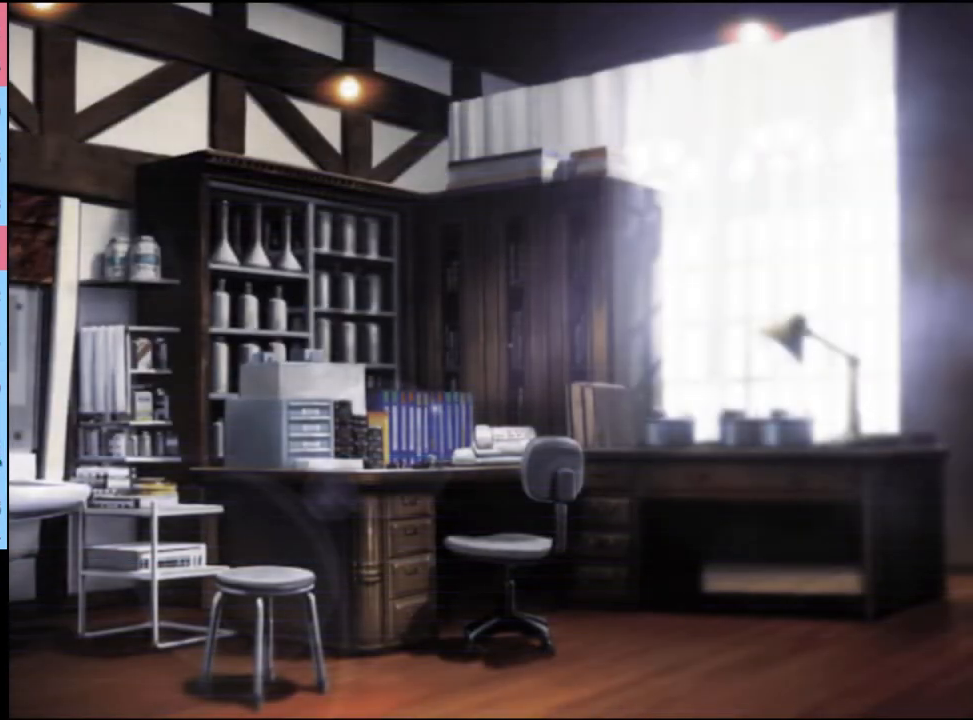
{"keys": ["q"], "mouse": [], "events": [[67, "q", "down"], [167, "q", "up"], [467, "q", "down"]]}
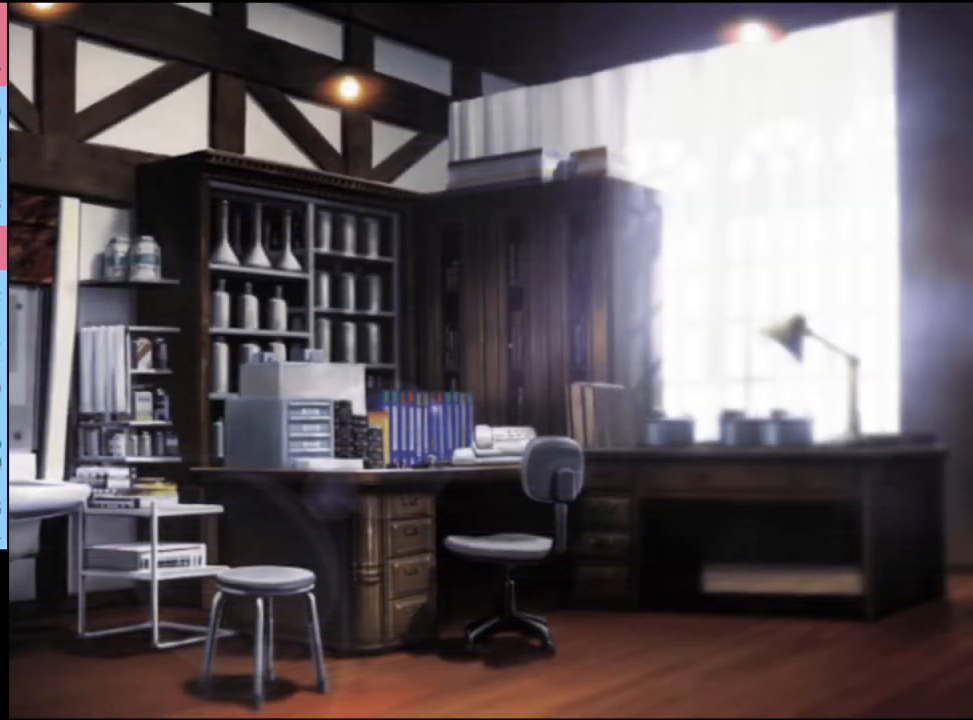
{"keys": ["q"], "mouse": [], "events": [[33, "q", "up"], [133, "q", "down"], [233, "q", "up"], [433, "q", "down"]]}
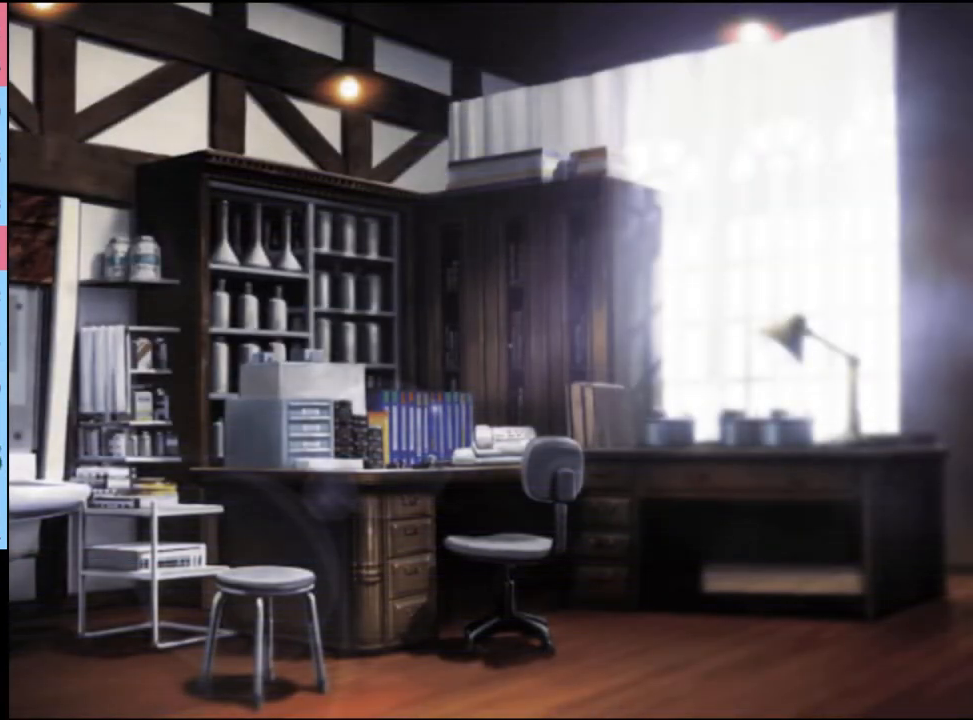
{"keys": [], "mouse": [], "events": [[33, "q", "up"], [300, "q", "down"], [367, "q", "up"]]}
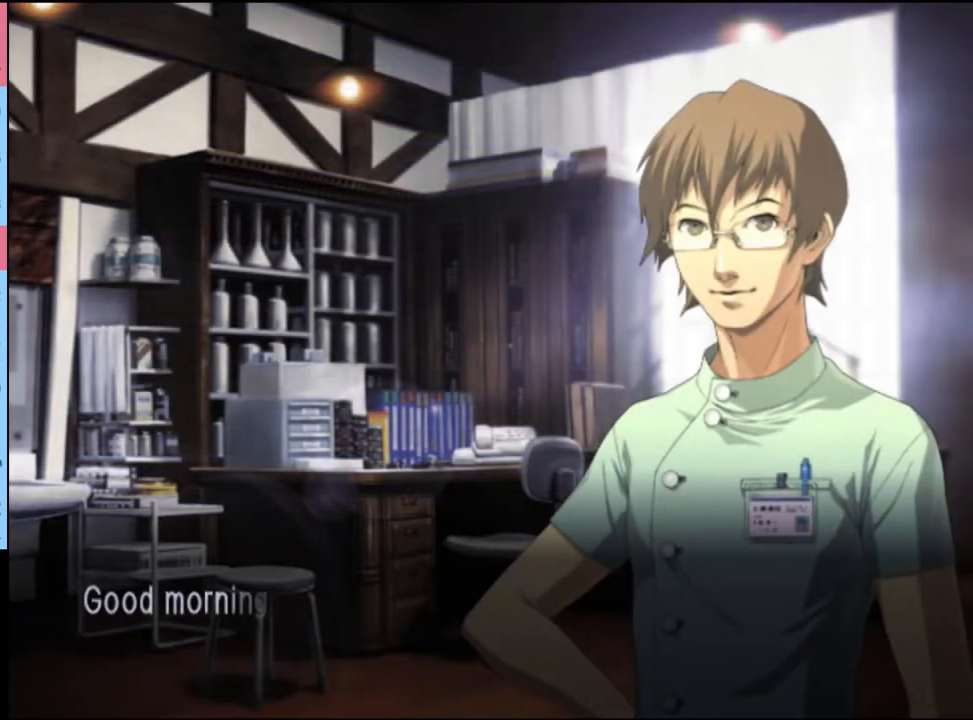
{"keys": [], "mouse": [], "events": [[100, "q", "down"], [133, "q", "up"]]}